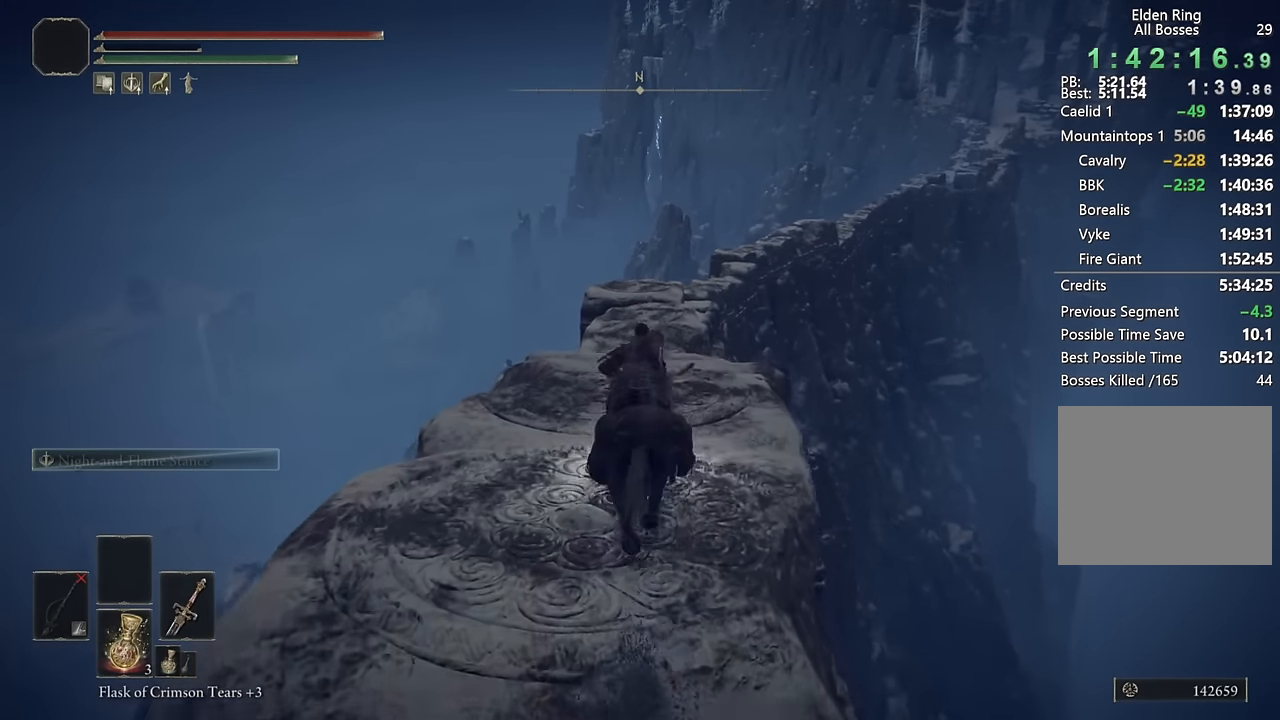
Gameplay with a controller (PlayStation layout); each line is a JSON object with the inputs held at the frame after it. "events" lists button and stick changes between this image and that frame as [ms after this image, input, new state], when the widget could be followed in between.
{"buttons": ["CIRCLE"], "left_stick": "up", "right_stick": "center", "events": [[484, "CIRCLE", "down"]]}
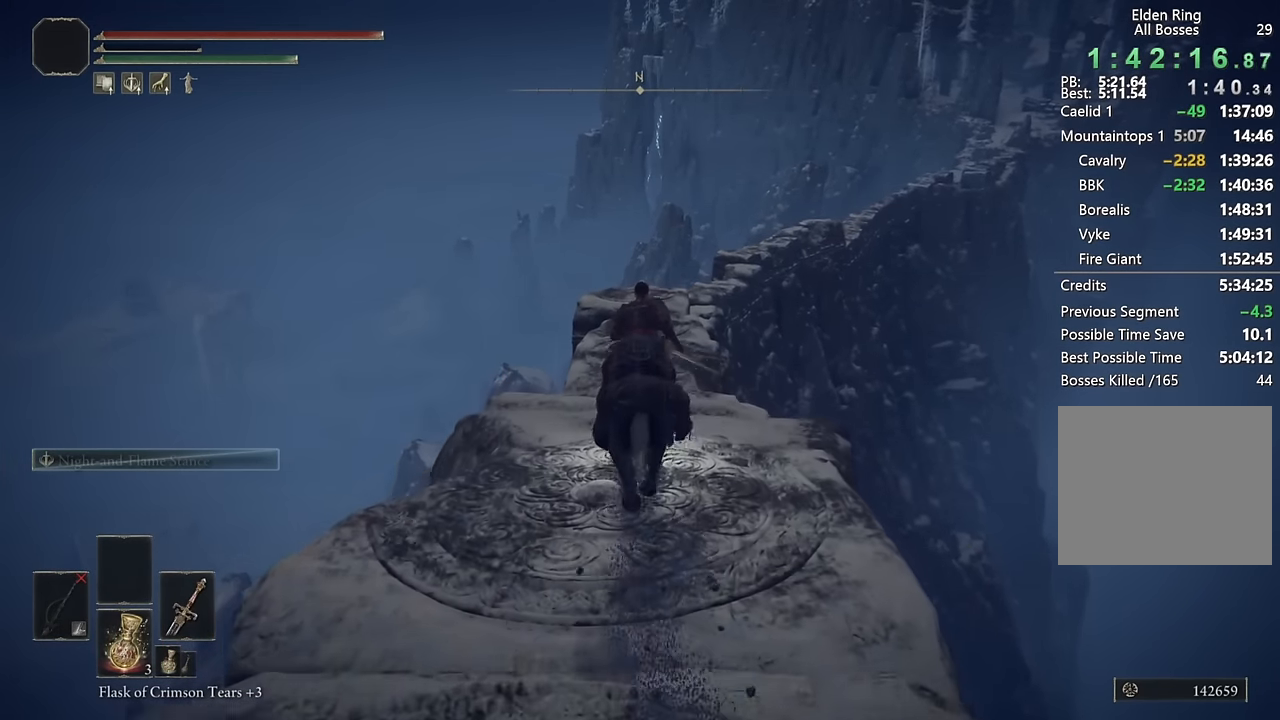
{"buttons": [], "left_stick": "up", "right_stick": "center", "events": [[84, "CIRCLE", "up"]]}
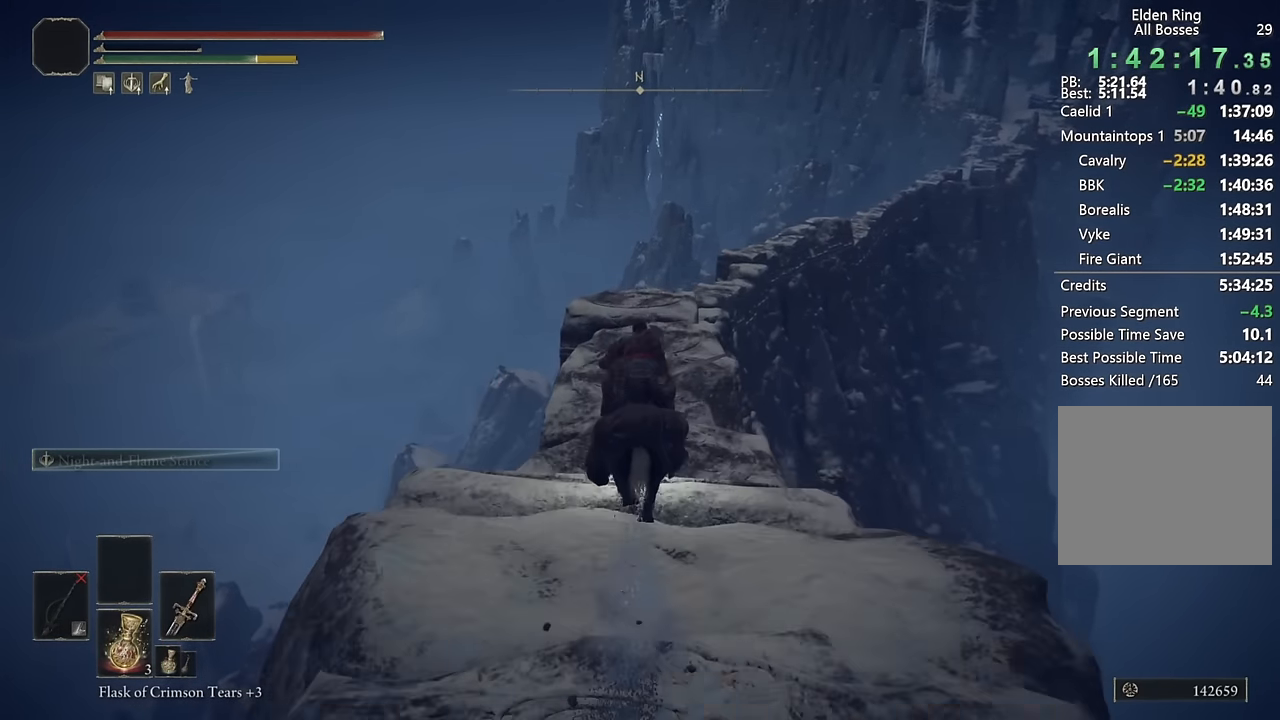
{"buttons": [], "left_stick": "up", "right_stick": "center", "events": []}
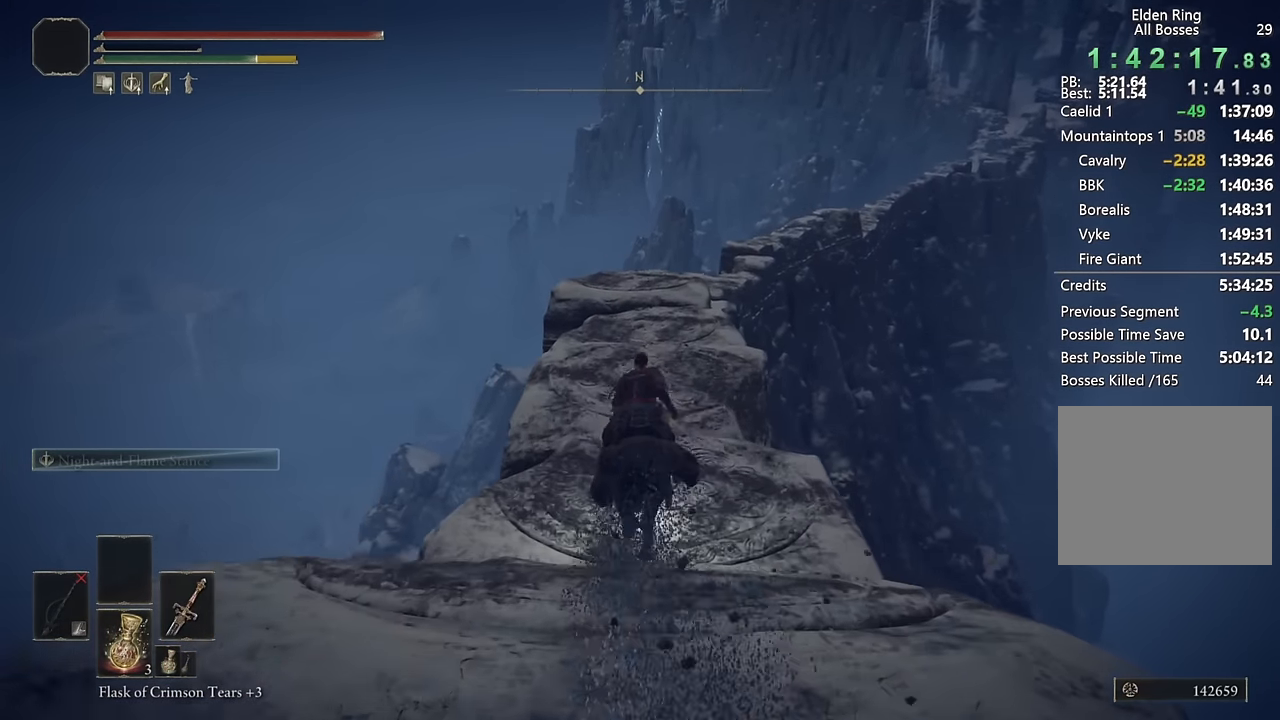
{"buttons": [], "left_stick": "up", "right_stick": "center", "events": []}
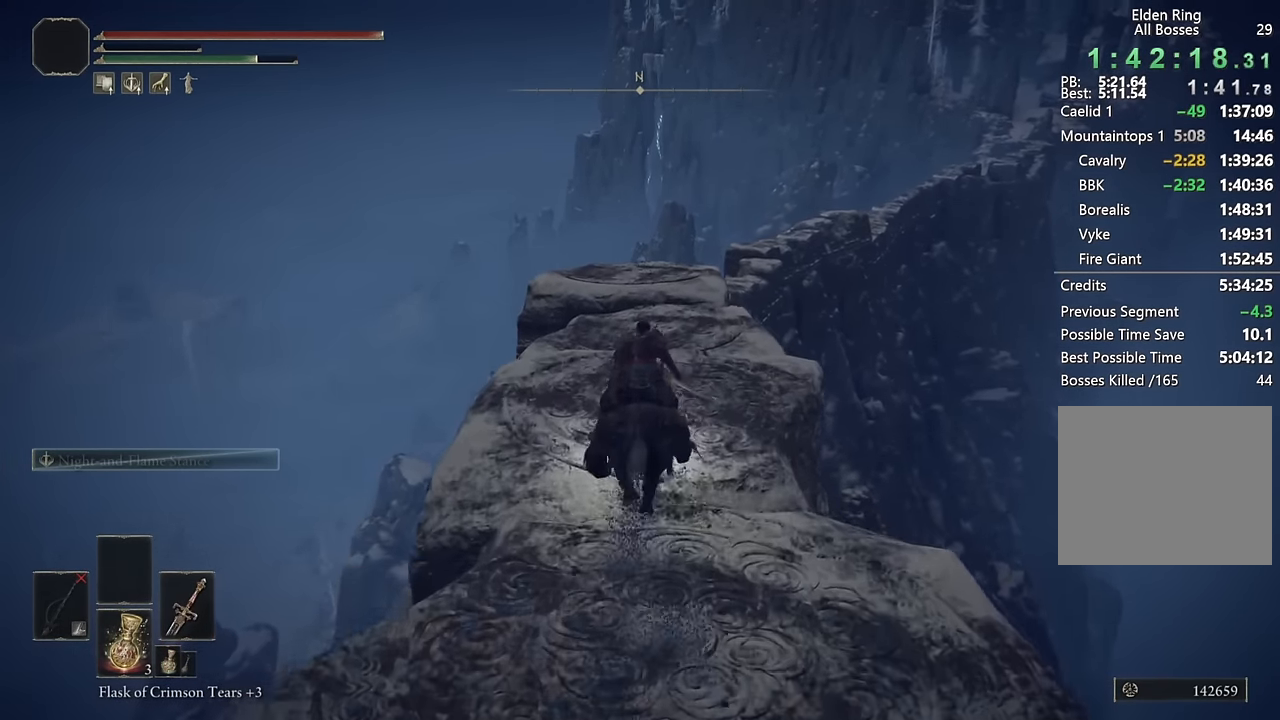
{"buttons": [], "left_stick": "up", "right_stick": "center", "events": []}
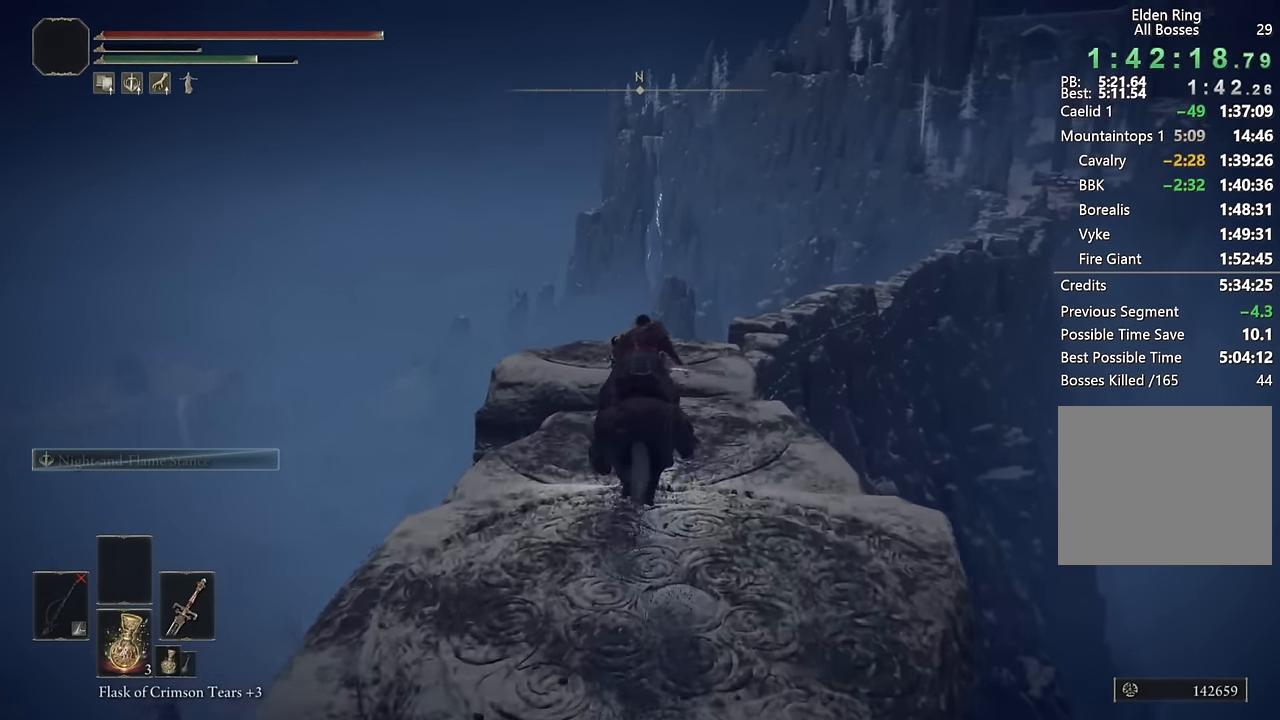
{"buttons": [], "left_stick": "up", "right_stick": "center", "events": []}
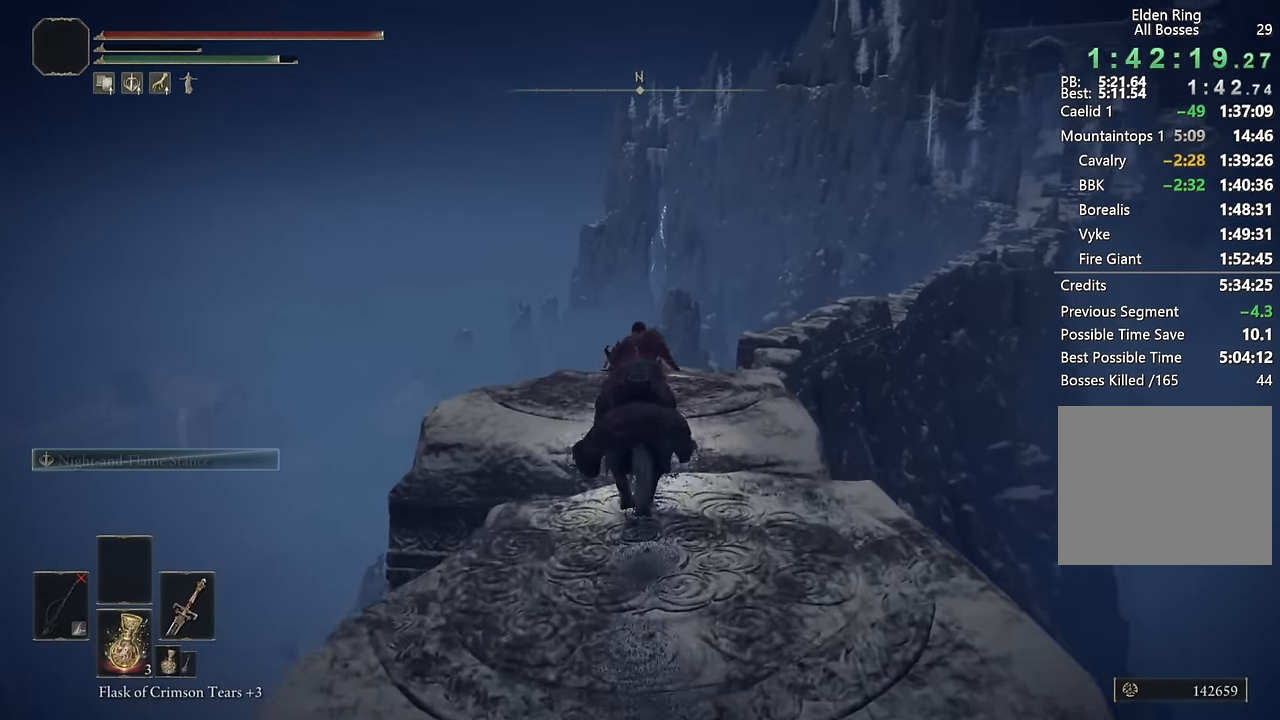
{"buttons": [], "left_stick": "up", "right_stick": "down", "events": [[200, "CIRCLE", "down"], [300, "CIRCLE", "up"], [450, "right_stick", "down"]]}
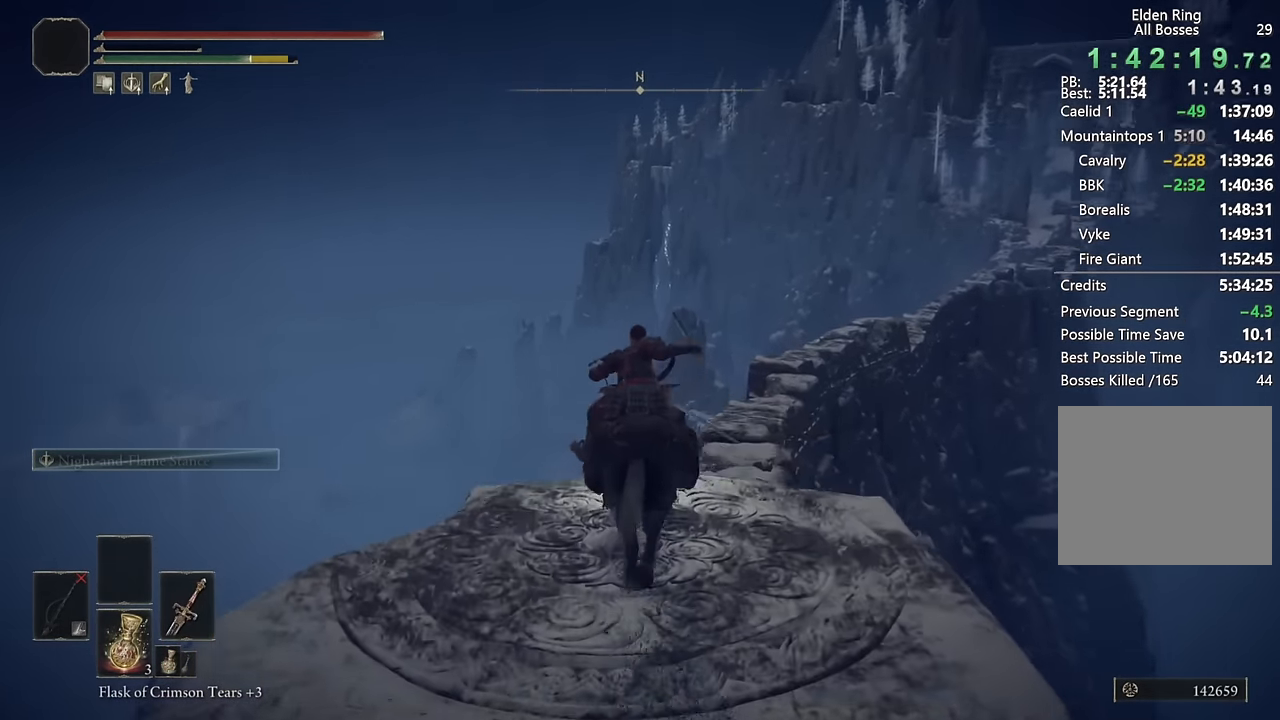
{"buttons": [], "left_stick": "up", "right_stick": "right", "events": [[283, "right_stick", "center"], [483, "right_stick", "right"]]}
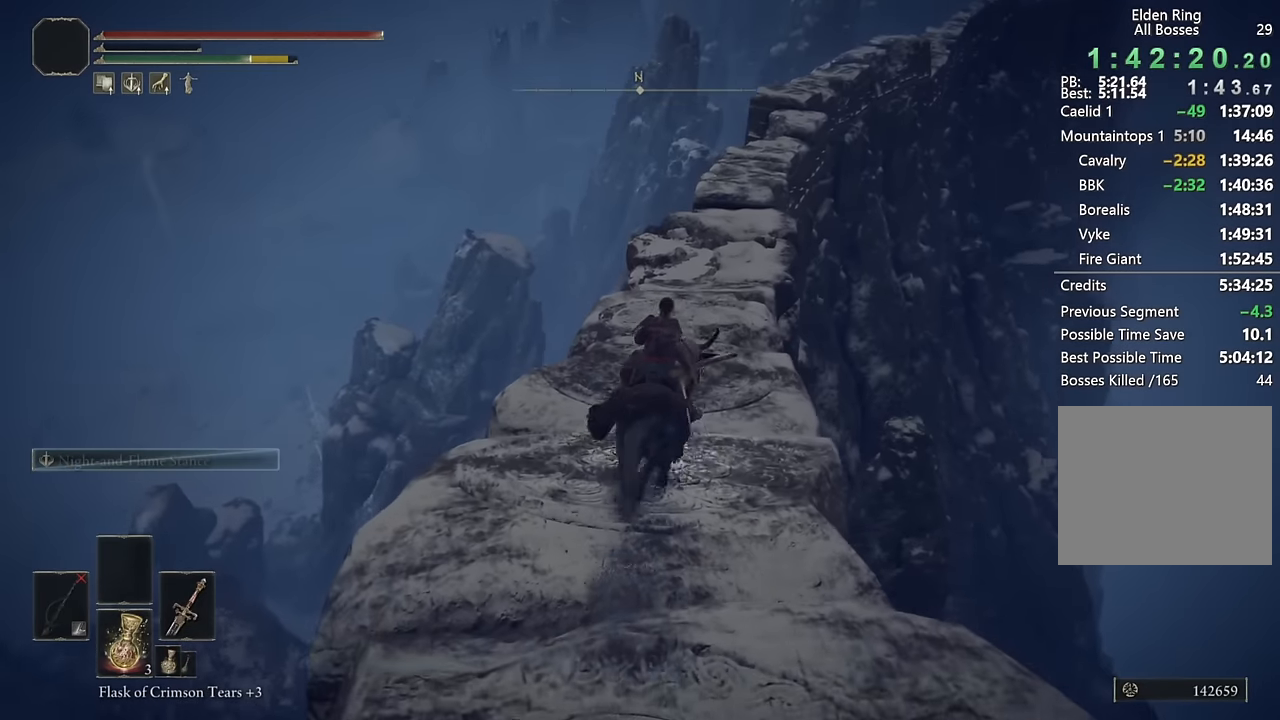
{"buttons": ["CIRCLE"], "left_stick": "up", "right_stick": "center", "events": [[100, "right_stick", "center"], [233, "right_stick", "right"], [333, "right_stick", "center"], [500, "CIRCLE", "down"]]}
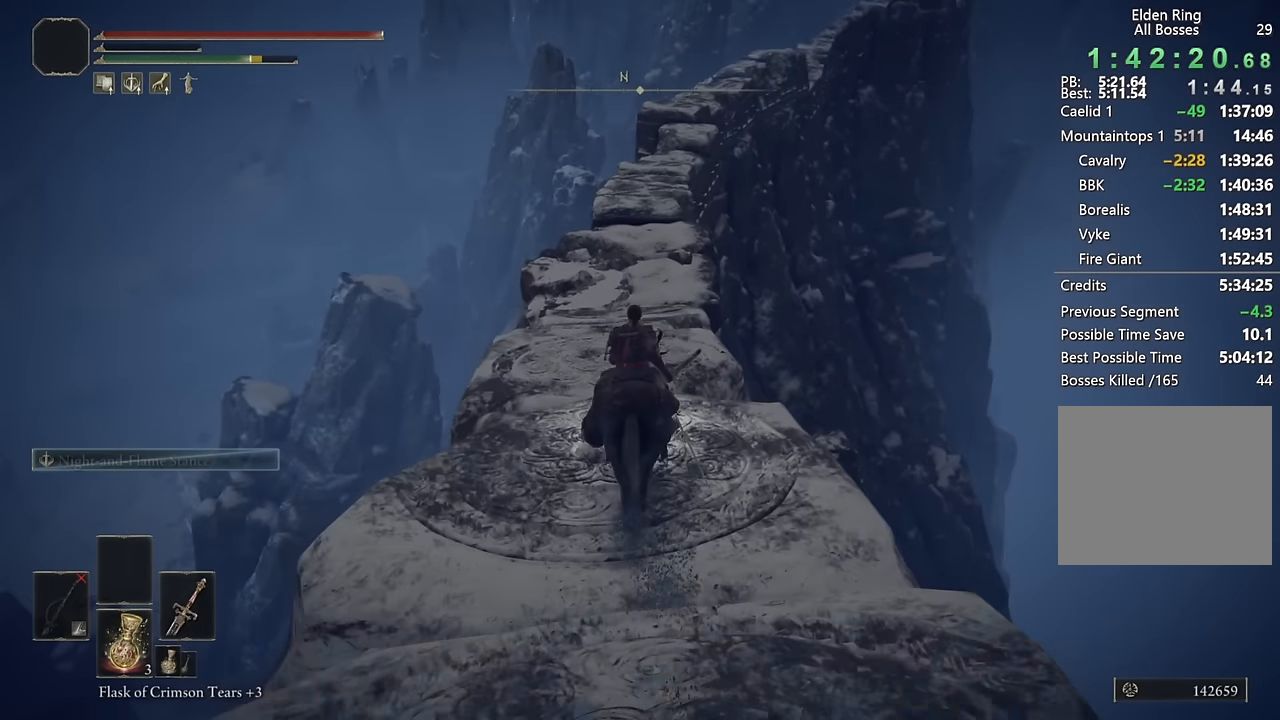
{"buttons": [], "left_stick": "up", "right_stick": "center", "events": [[117, "CIRCLE", "up"]]}
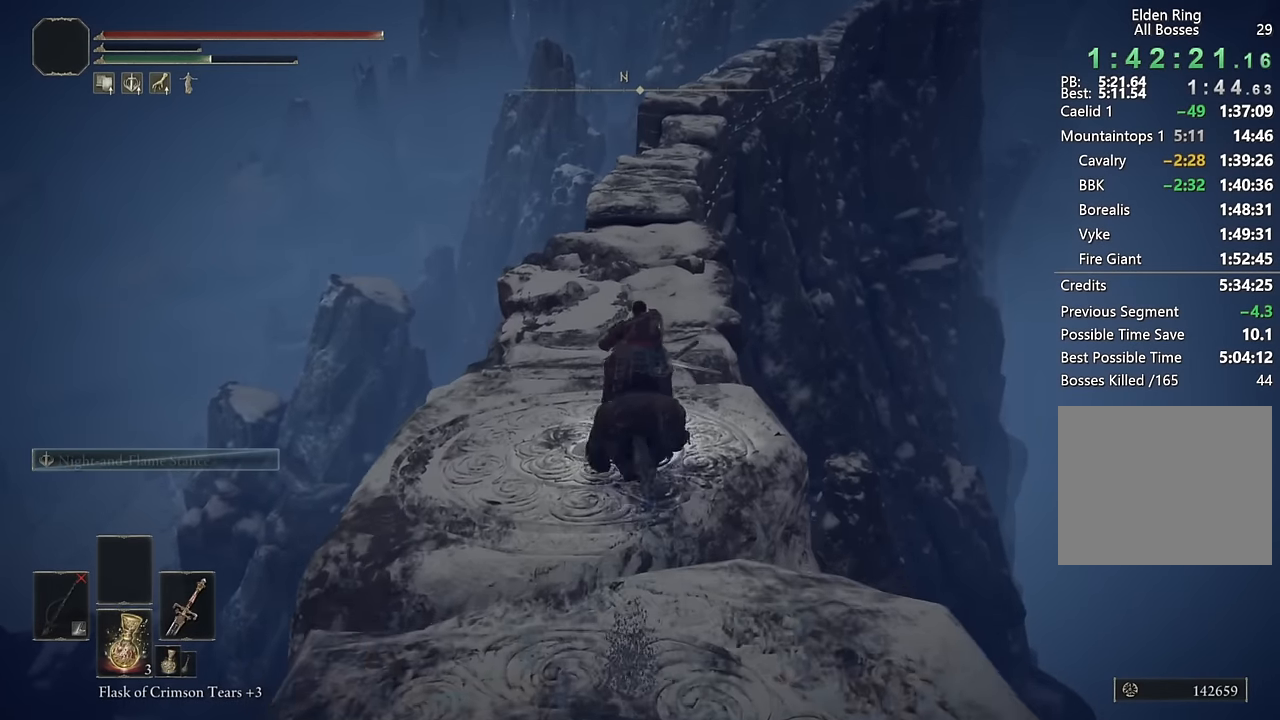
{"buttons": [], "left_stick": "up", "right_stick": "center", "events": []}
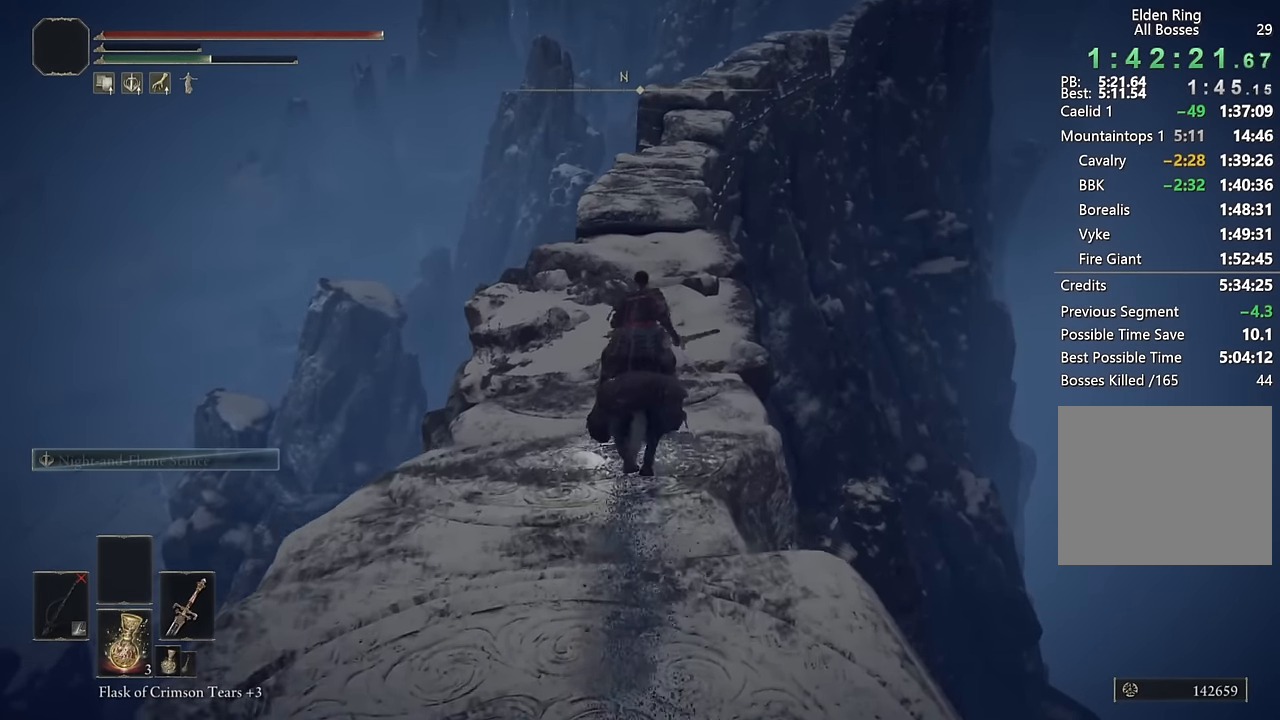
{"buttons": ["CIRCLE"], "left_stick": "up", "right_stick": "center", "events": [[483, "CIRCLE", "down"]]}
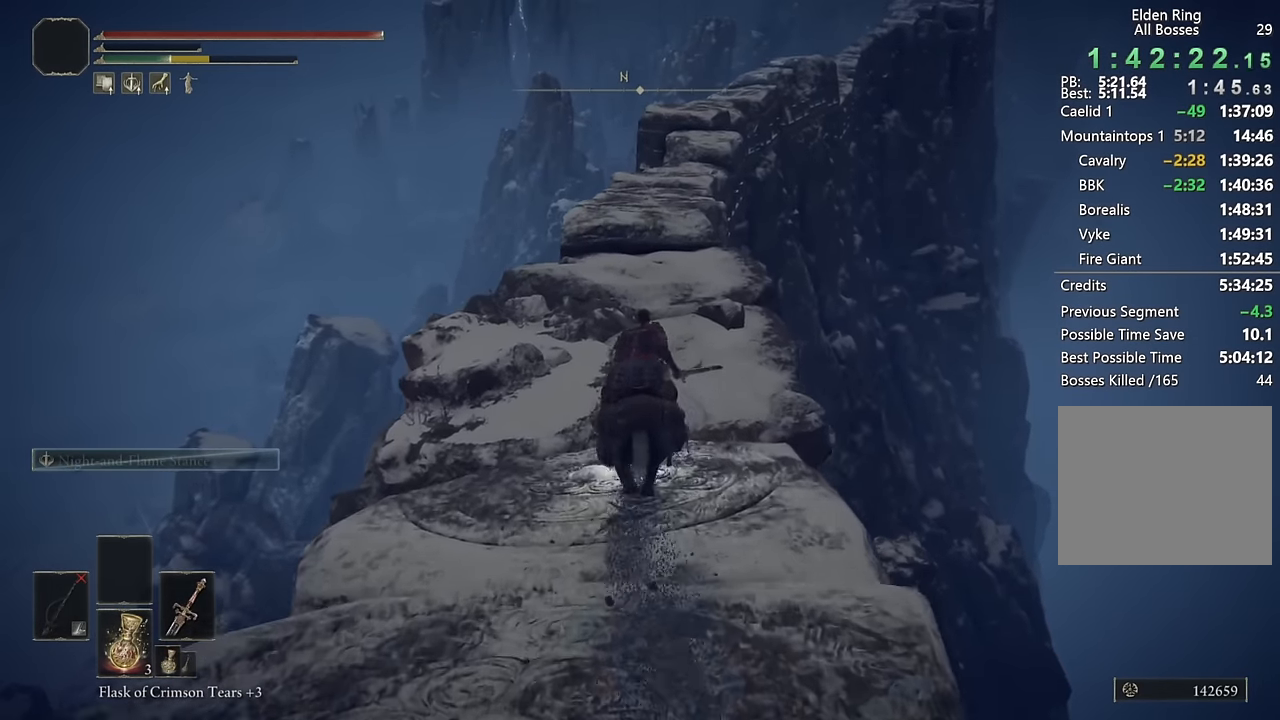
{"buttons": [], "left_stick": "up", "right_stick": "center", "events": [[83, "CIRCLE", "up"]]}
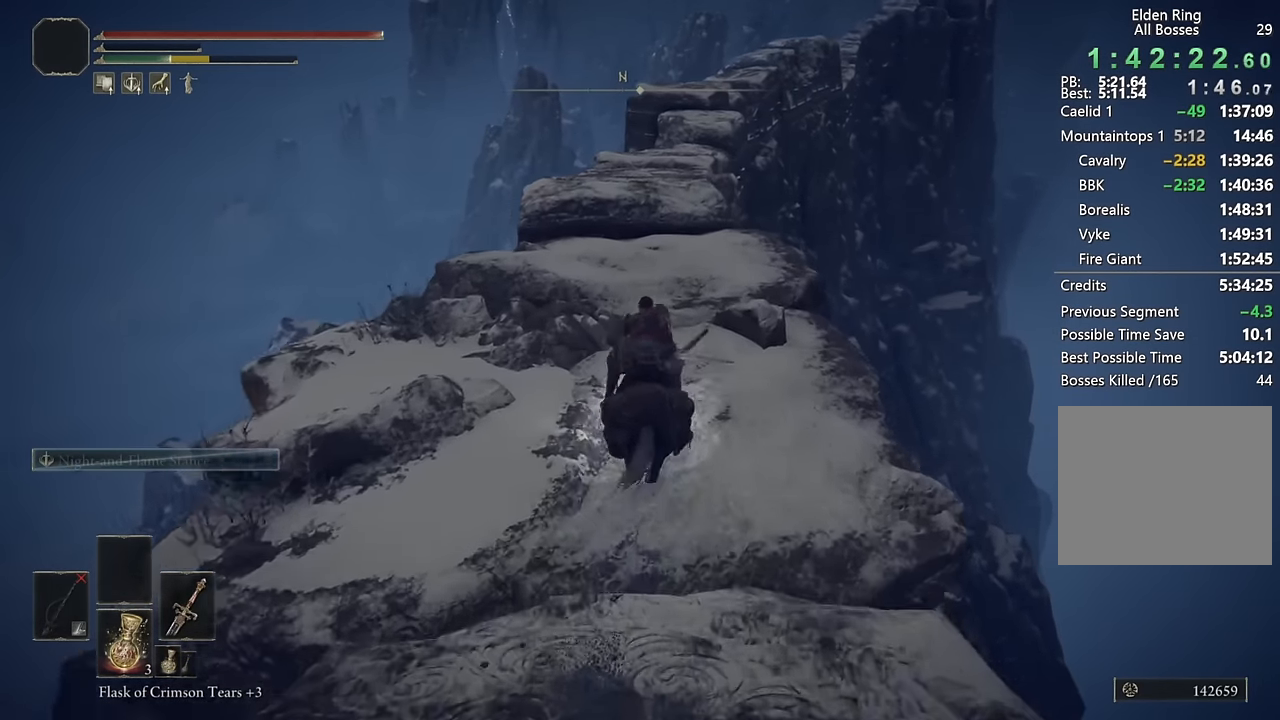
{"buttons": [], "left_stick": "up", "right_stick": "center", "events": []}
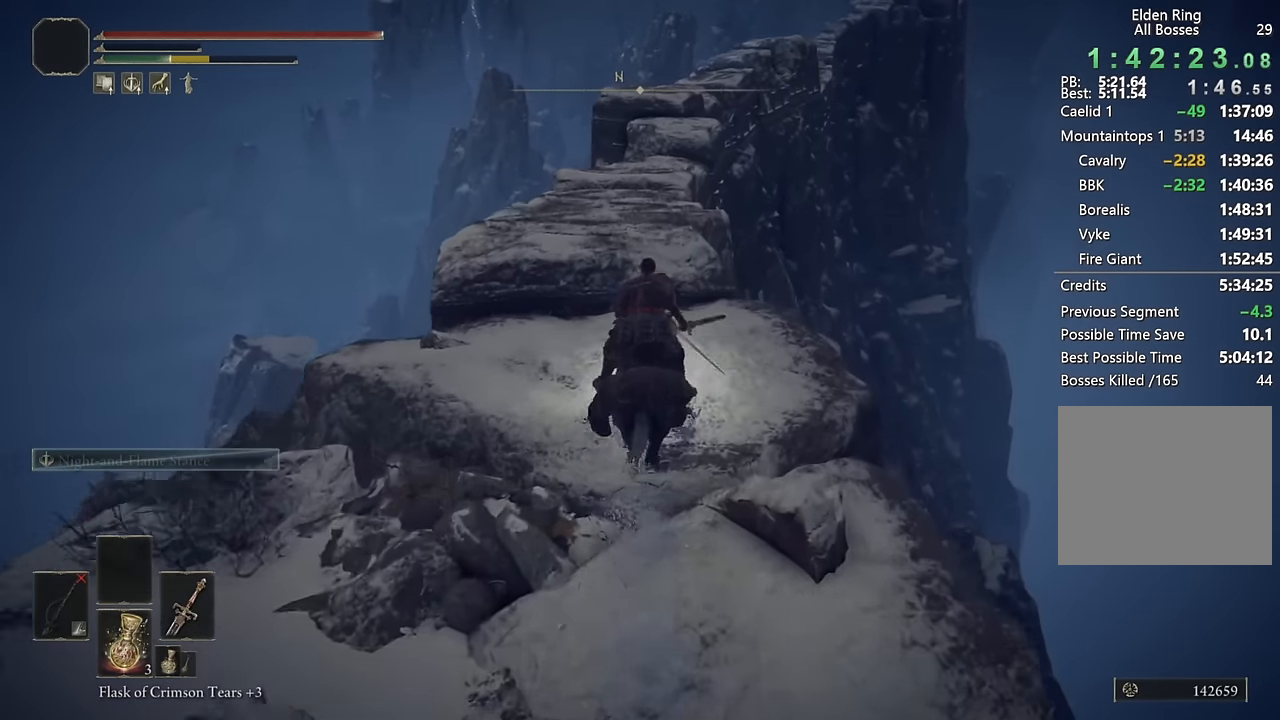
{"buttons": [], "left_stick": "up", "right_stick": "center", "events": []}
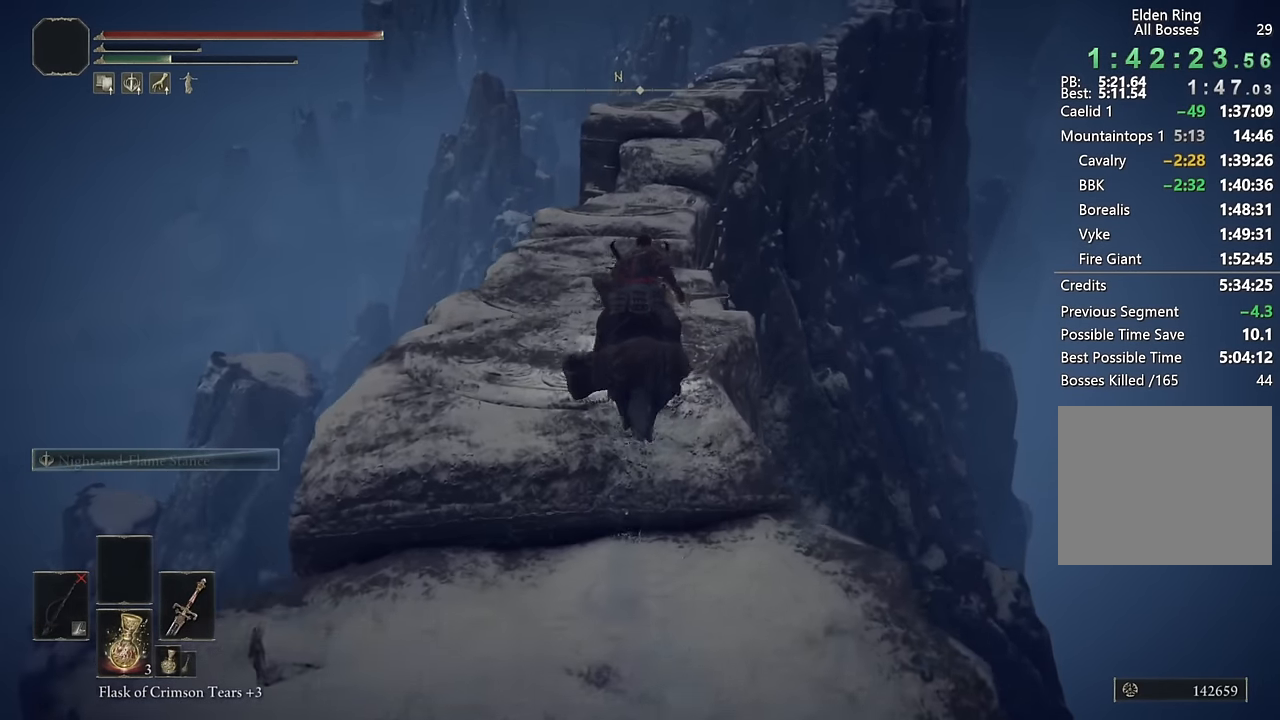
{"buttons": ["CIRCLE"], "left_stick": "up", "right_stick": "center", "events": [[500, "CIRCLE", "down"]]}
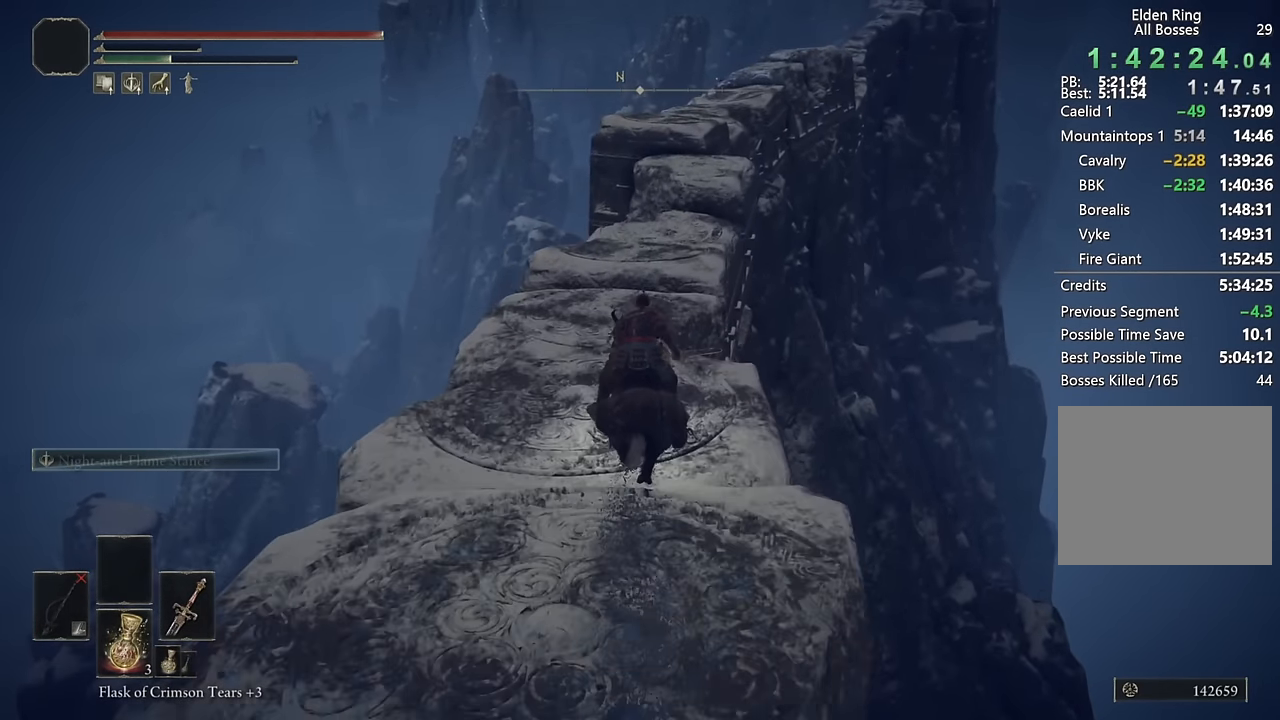
{"buttons": ["DPAD_LEFT"], "left_stick": "up", "right_stick": "center", "events": [[100, "CIRCLE", "up"], [333, "right_stick", "up-right"], [417, "right_stick", "center"], [433, "DPAD_LEFT", "down"]]}
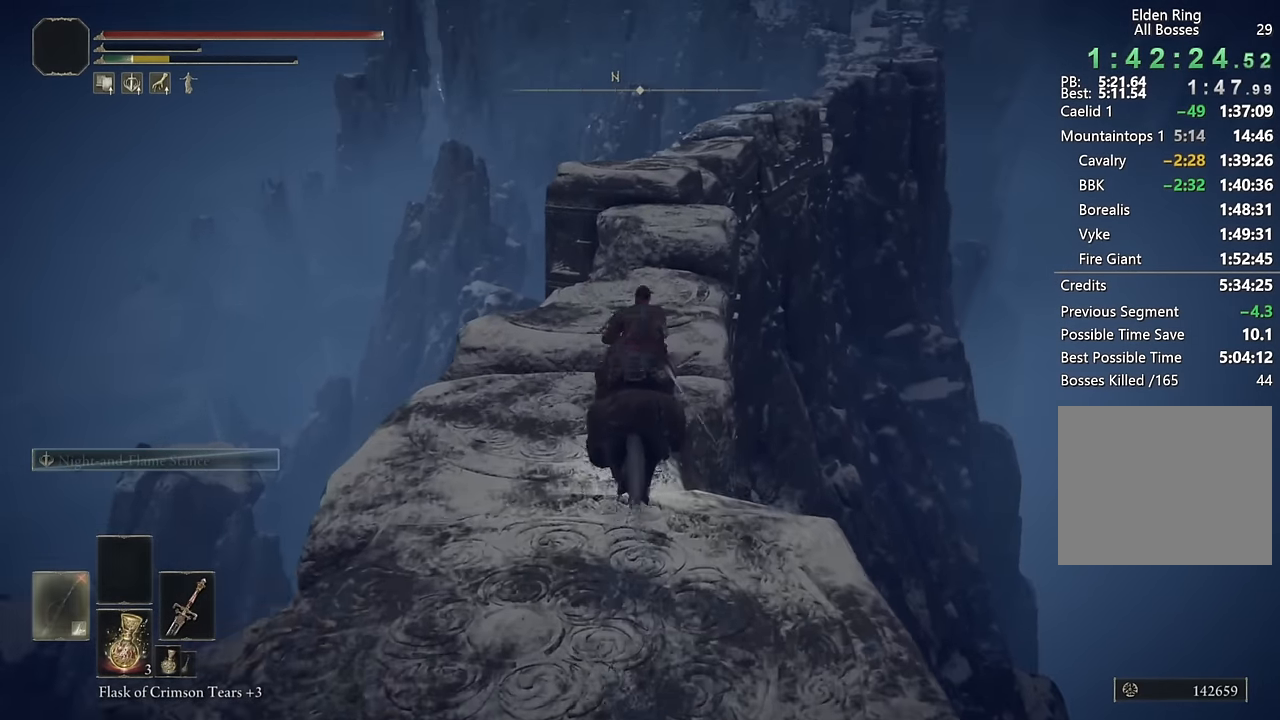
{"buttons": [], "left_stick": "up", "right_stick": "center", "events": [[83, "DPAD_LEFT", "up"]]}
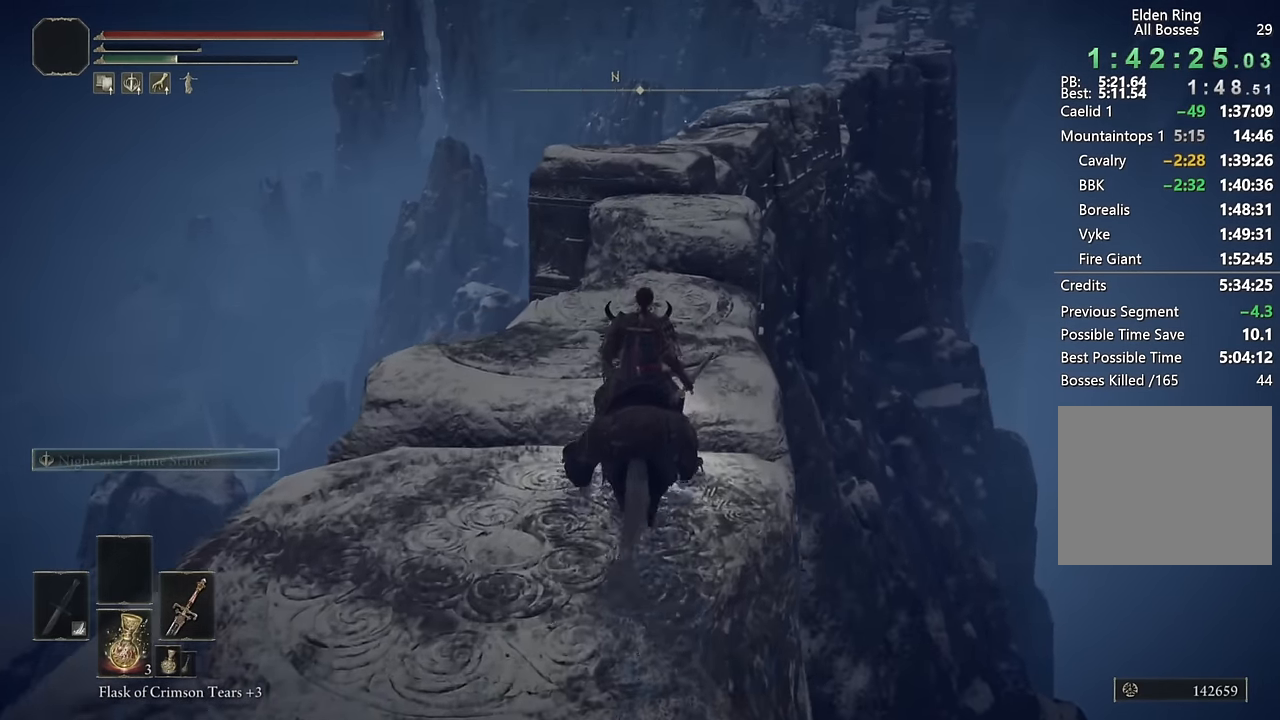
{"buttons": [], "left_stick": "up", "right_stick": "center", "events": [[367, "right_stick", "right"], [417, "right_stick", "center"]]}
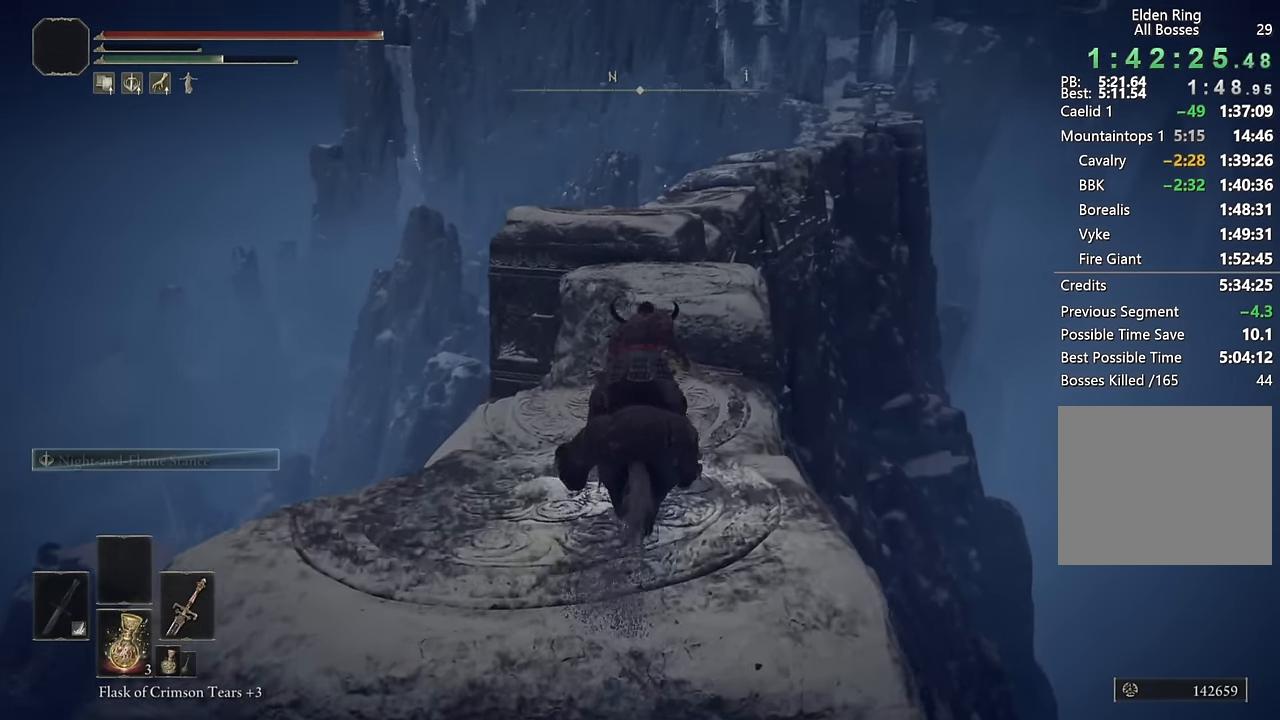
{"buttons": [], "left_stick": "up", "right_stick": "center", "events": [[300, "right_stick", "down-right"], [383, "right_stick", "center"]]}
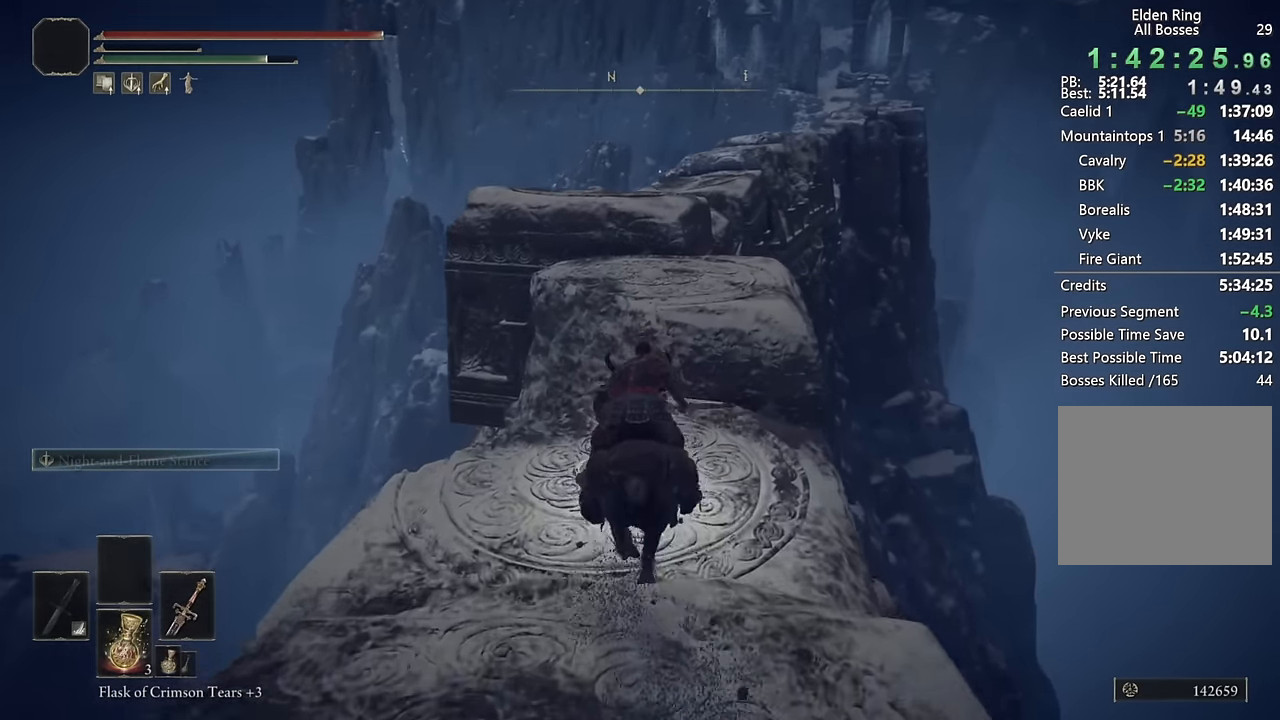
{"buttons": [], "left_stick": "up", "right_stick": "center", "events": [[133, "CIRCLE", "down"], [217, "CIRCLE", "up"]]}
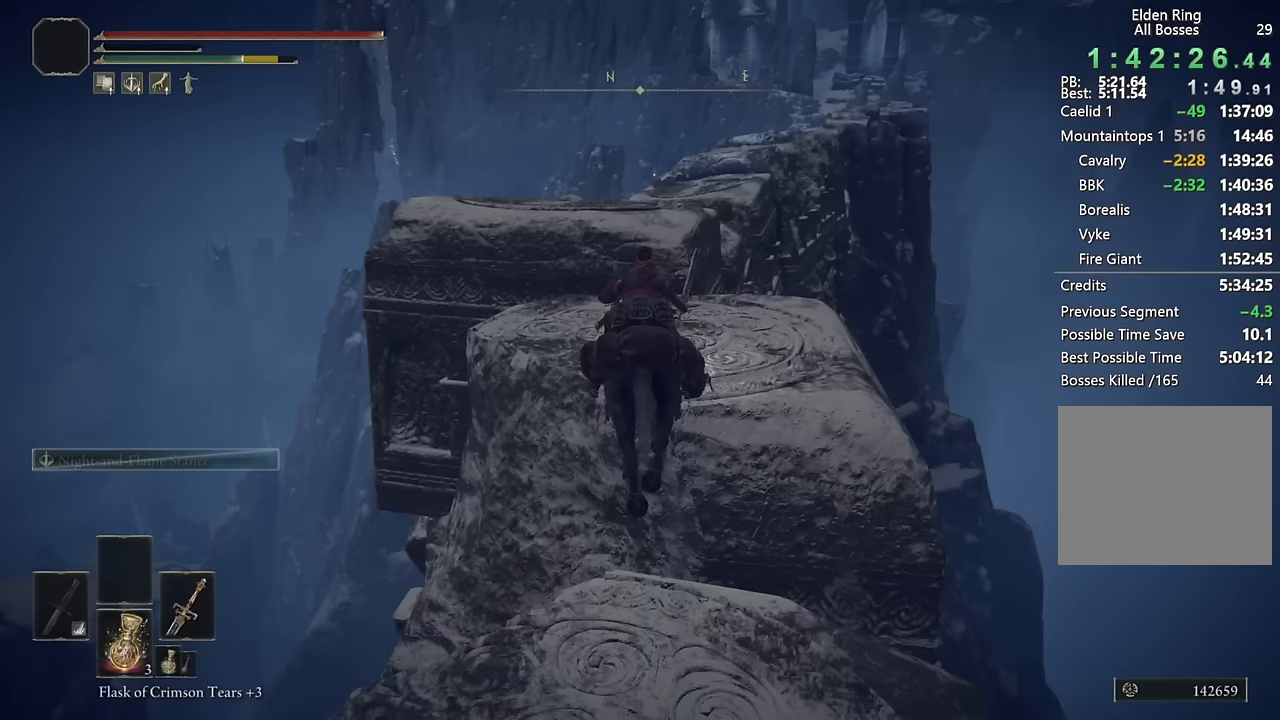
{"buttons": [], "left_stick": "up", "right_stick": "center", "events": [[317, "CROSS", "down"], [417, "CROSS", "up"]]}
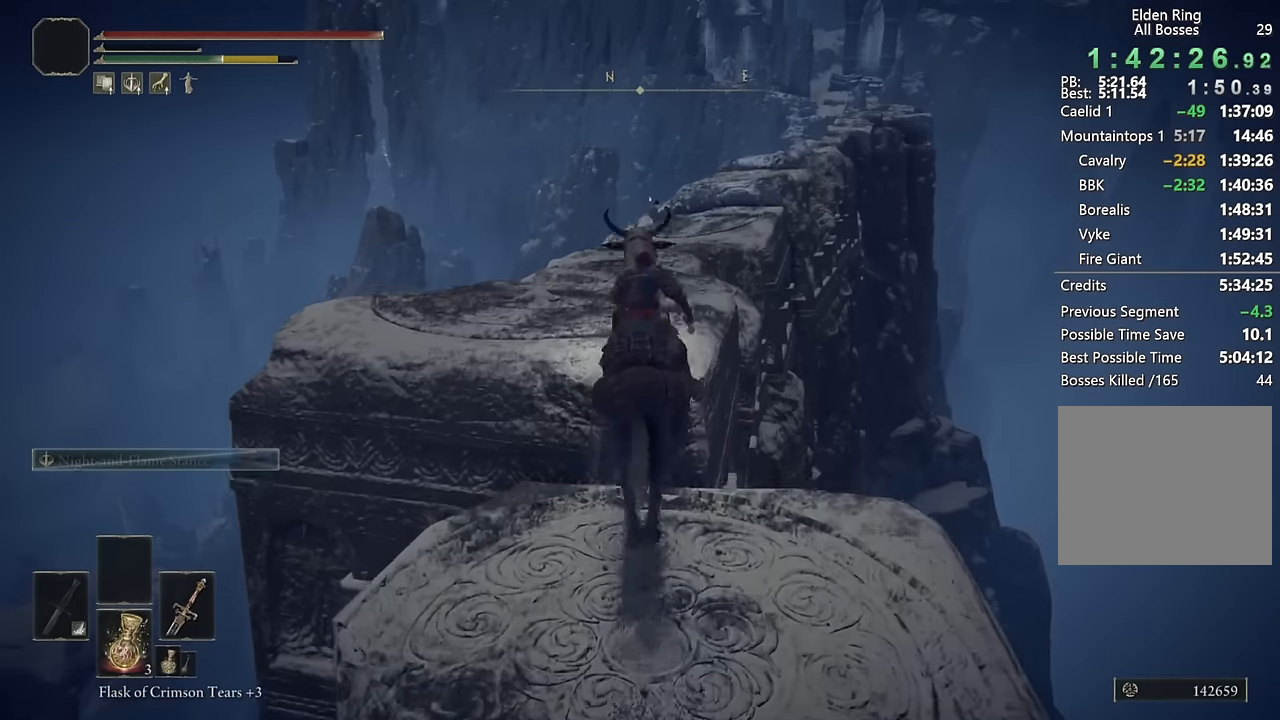
{"buttons": ["CIRCLE"], "left_stick": "up", "right_stick": "center", "events": [[500, "CIRCLE", "down"]]}
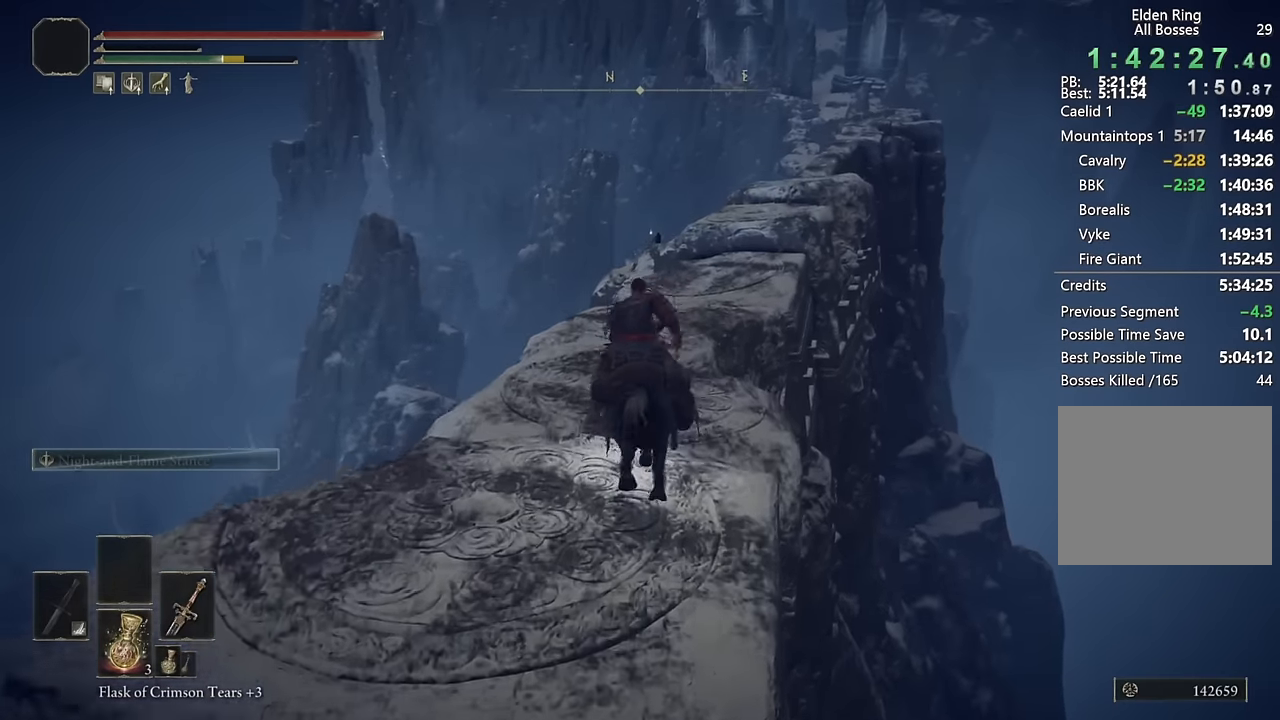
{"buttons": [], "left_stick": "up", "right_stick": "center", "events": [[83, "CIRCLE", "up"], [167, "CIRCLE", "down"], [250, "CIRCLE", "up"]]}
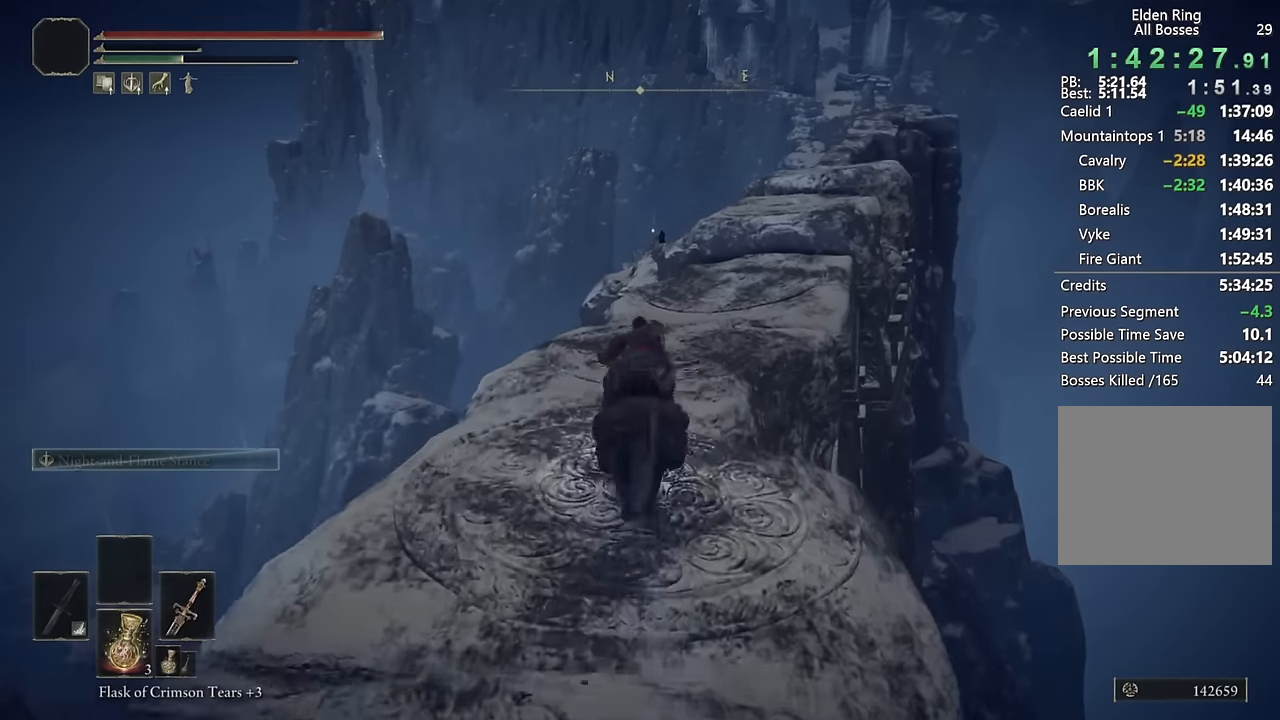
{"buttons": [], "left_stick": "up", "right_stick": "down-right", "events": [[33, "right_stick", "right"], [167, "right_stick", "center"], [433, "right_stick", "down-right"]]}
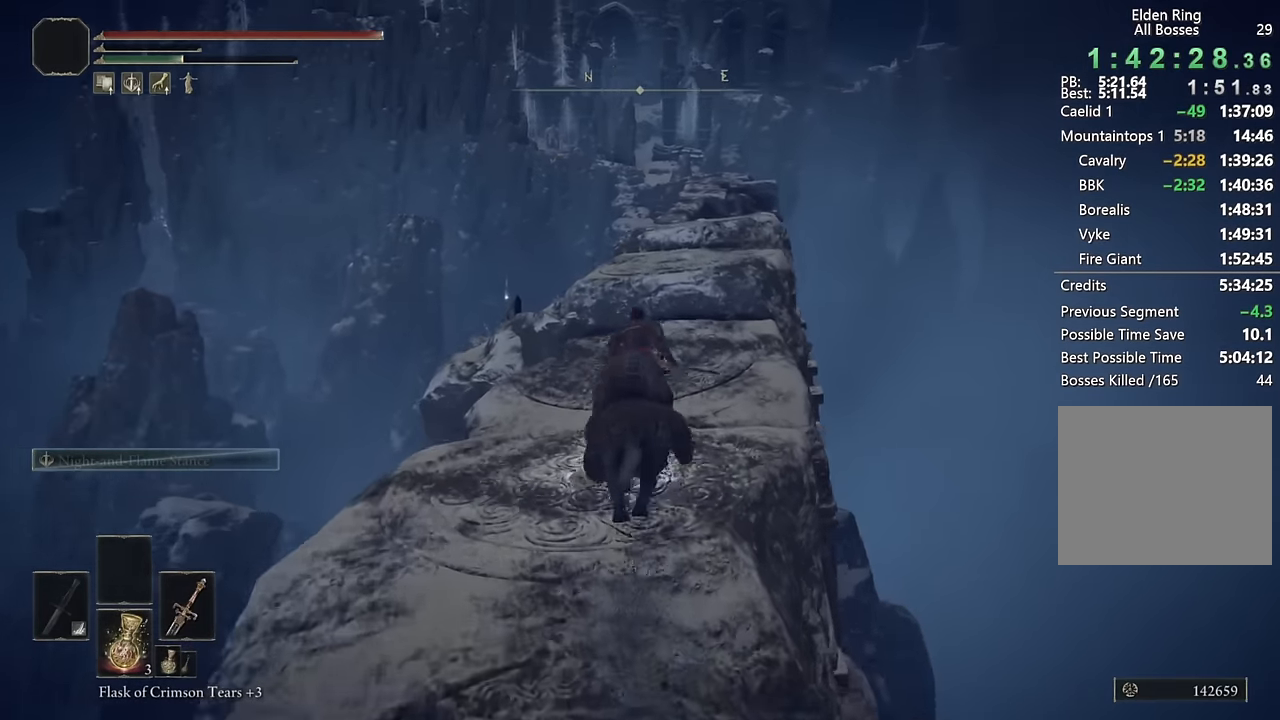
{"buttons": [], "left_stick": "up", "right_stick": "center", "events": [[50, "right_stick", "center"]]}